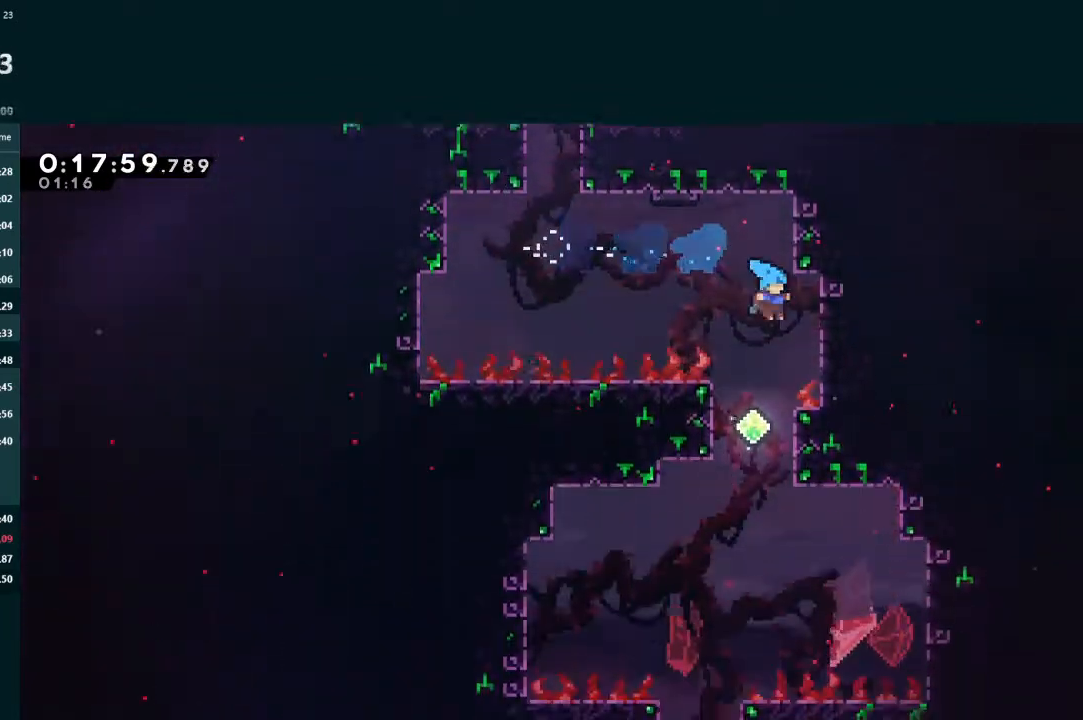
Gameplay with a controller (Xbox layout); each line is a JSON object with the inputs held at the frame after it. "events" lists button and stick changes between this image and that frame as [ms after this image, input, new state], when the widget could be followed in between. Not read: L3 right_stick.
{"buttons": ["DPAD_DOWN"], "left_stick": "center", "events": [[167, "DPAD_LEFT", "down"], [433, "DPAD_LEFT", "up"]]}
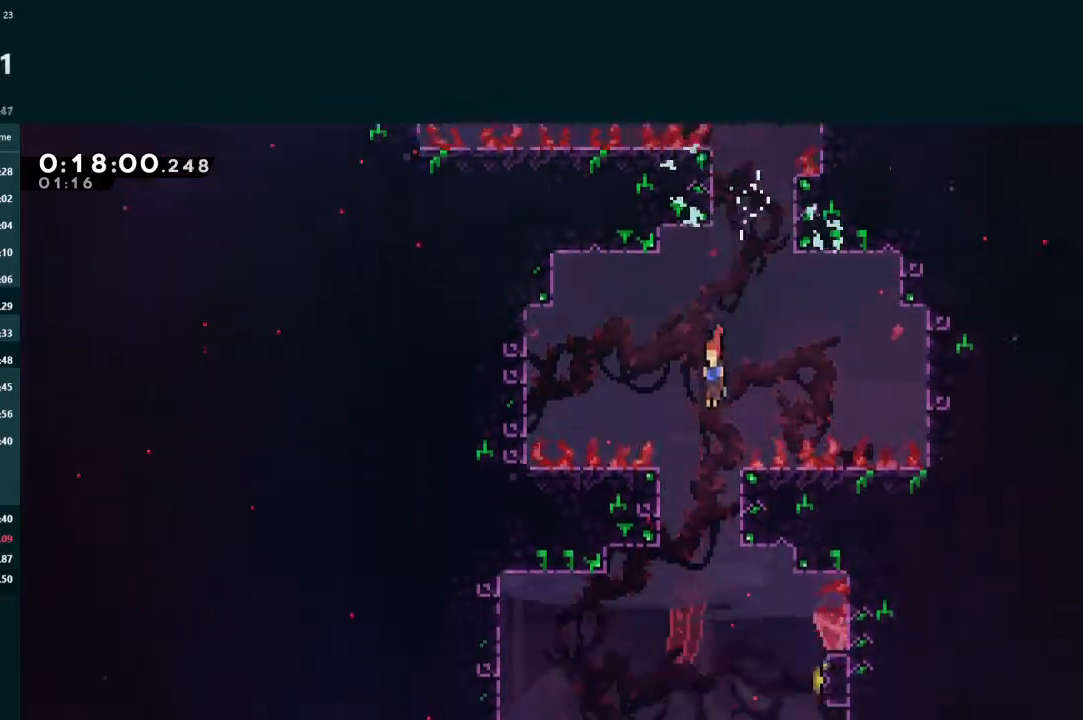
{"buttons": ["X", "DPAD_RIGHT"], "left_stick": "center", "events": [[267, "DPAD_DOWN", "up"], [367, "DPAD_RIGHT", "down"], [400, "X", "down"]]}
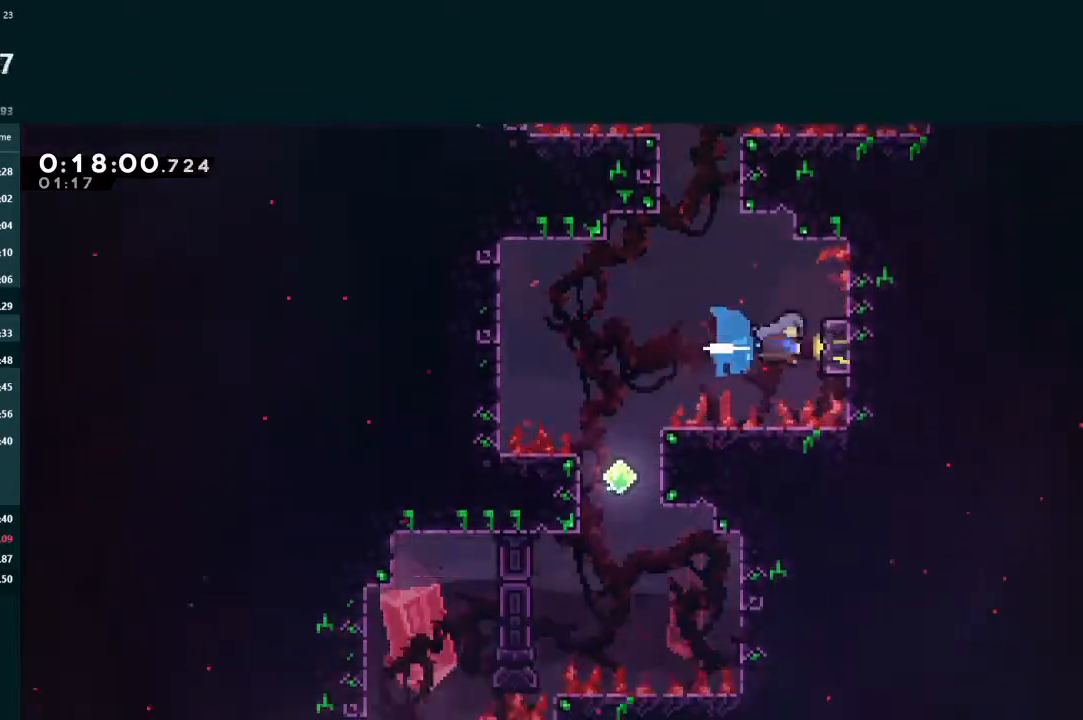
{"buttons": ["A", "DPAD_LEFT"], "left_stick": "center", "events": [[33, "DPAD_RIGHT", "up"], [33, "X", "up"], [67, "DPAD_LEFT", "down"], [100, "A", "down"]]}
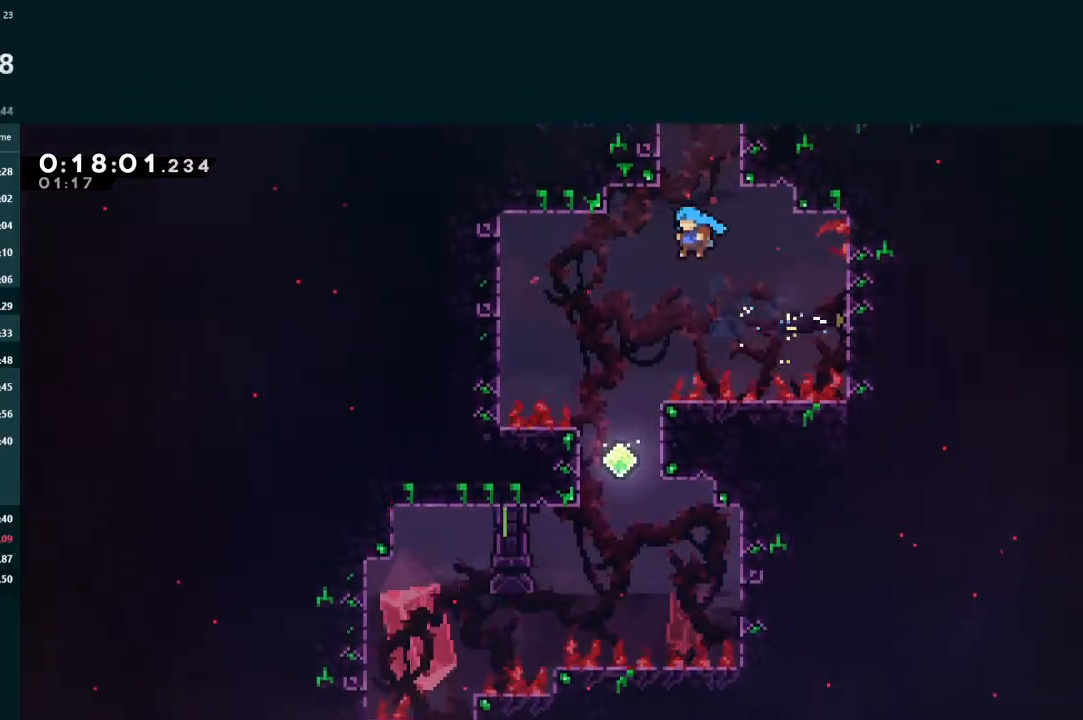
{"buttons": [], "left_stick": "center", "events": [[100, "A", "up"], [167, "DPAD_LEFT", "up"]]}
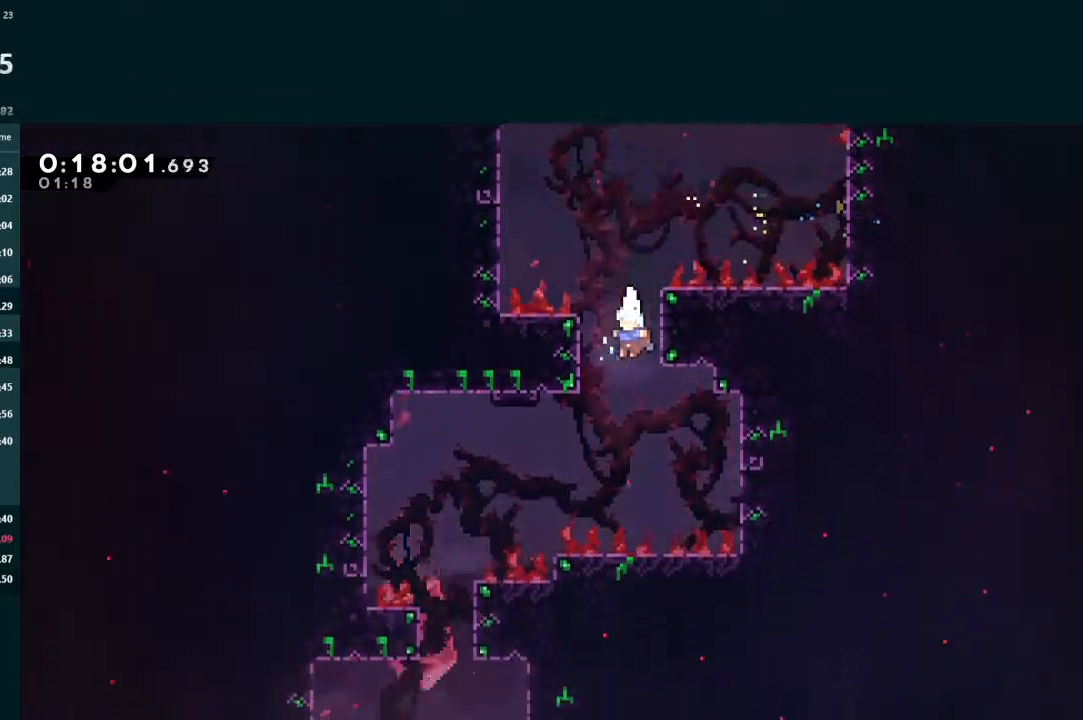
{"buttons": ["DPAD_LEFT"], "left_stick": "center", "events": [[67, "DPAD_RIGHT", "down"], [133, "DPAD_RIGHT", "up"], [267, "DPAD_LEFT", "down"], [267, "X", "down"], [433, "X", "up"]]}
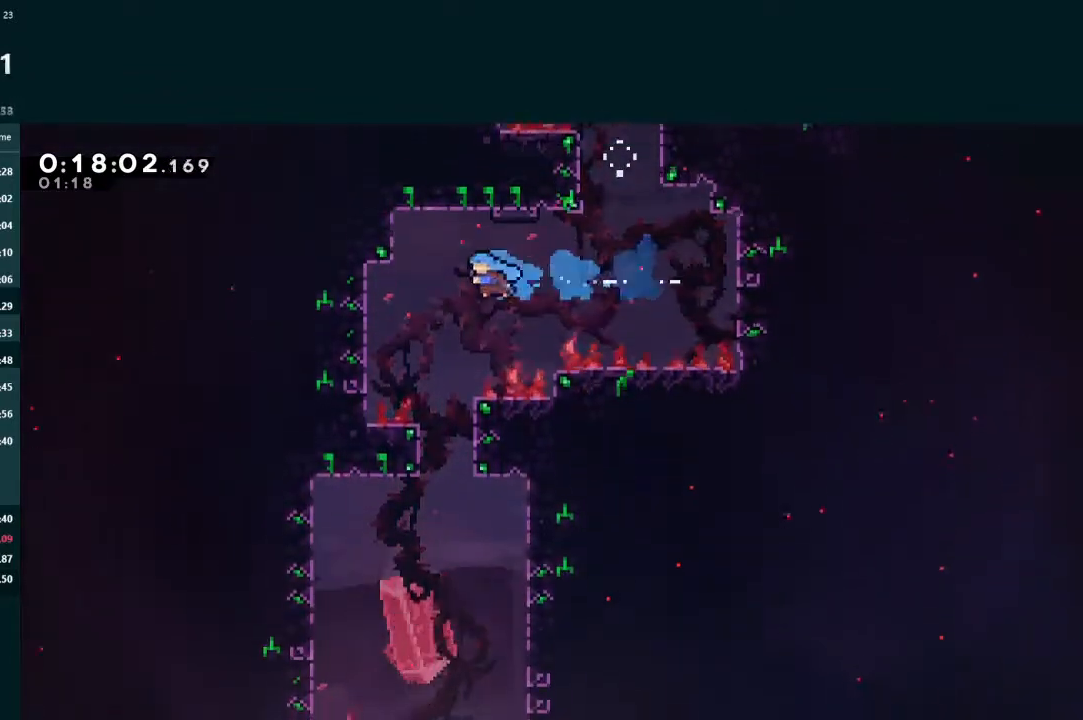
{"buttons": ["DPAD_LEFT"], "left_stick": "center", "events": [[33, "DPAD_LEFT", "up"], [500, "DPAD_LEFT", "down"]]}
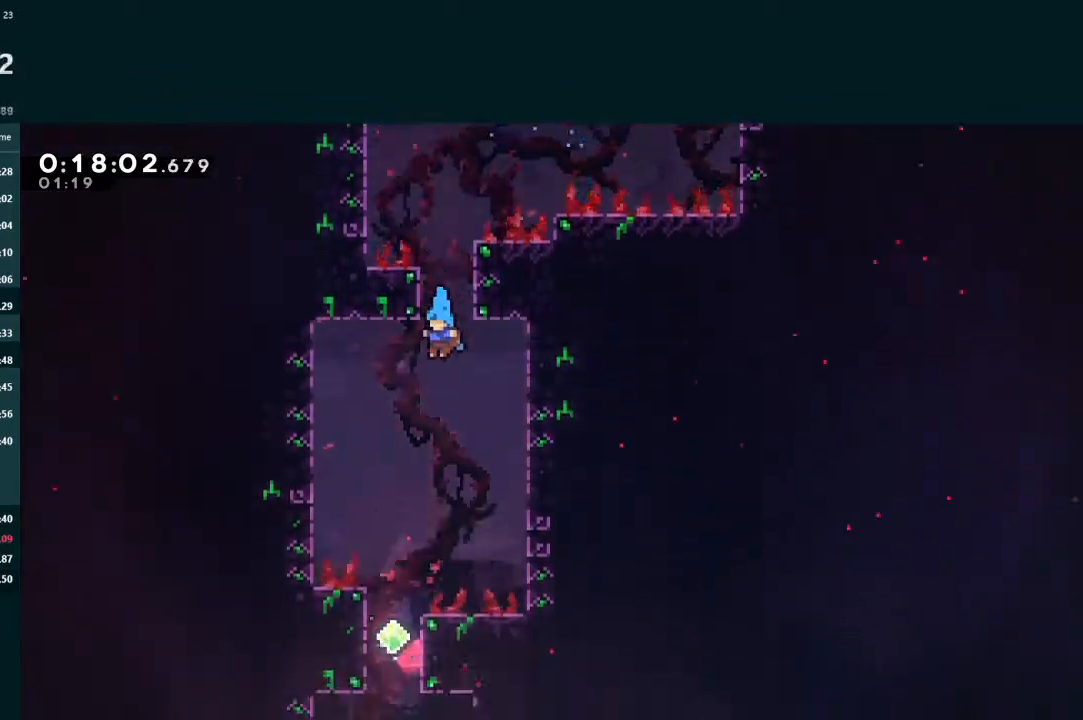
{"buttons": ["DPAD_DOWN", "DPAD_RIGHT"], "left_stick": "center", "events": [[133, "DPAD_DOWN", "down"], [167, "DPAD_LEFT", "up"], [500, "DPAD_RIGHT", "down"]]}
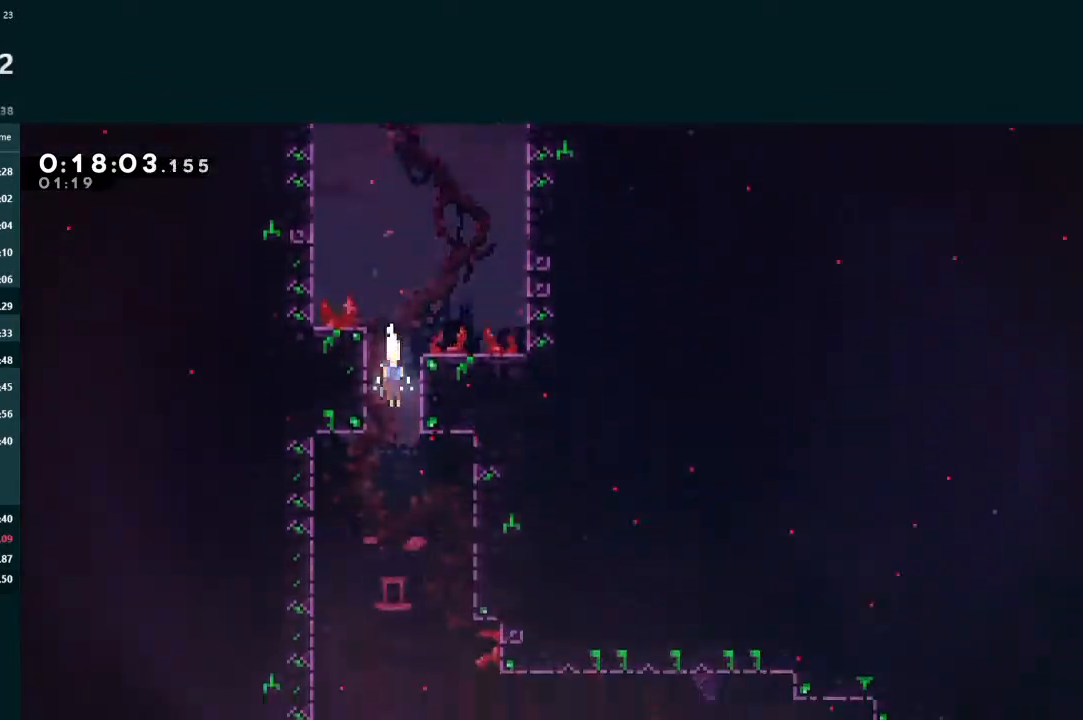
{"buttons": ["X", "DPAD_DOWN", "DPAD_RIGHT"], "left_stick": "center", "events": [[500, "X", "down"]]}
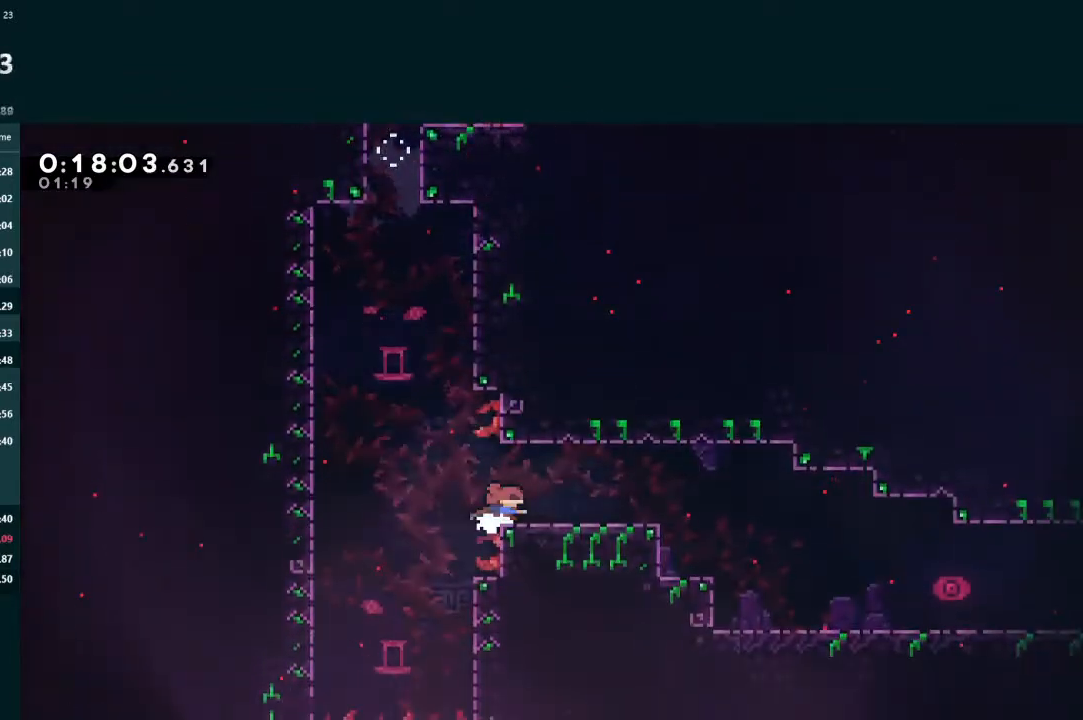
{"buttons": ["X", "DPAD_DOWN", "DPAD_RIGHT"], "left_stick": "center", "events": [[67, "A", "down"], [100, "X", "up"], [133, "A", "up"], [500, "X", "down"]]}
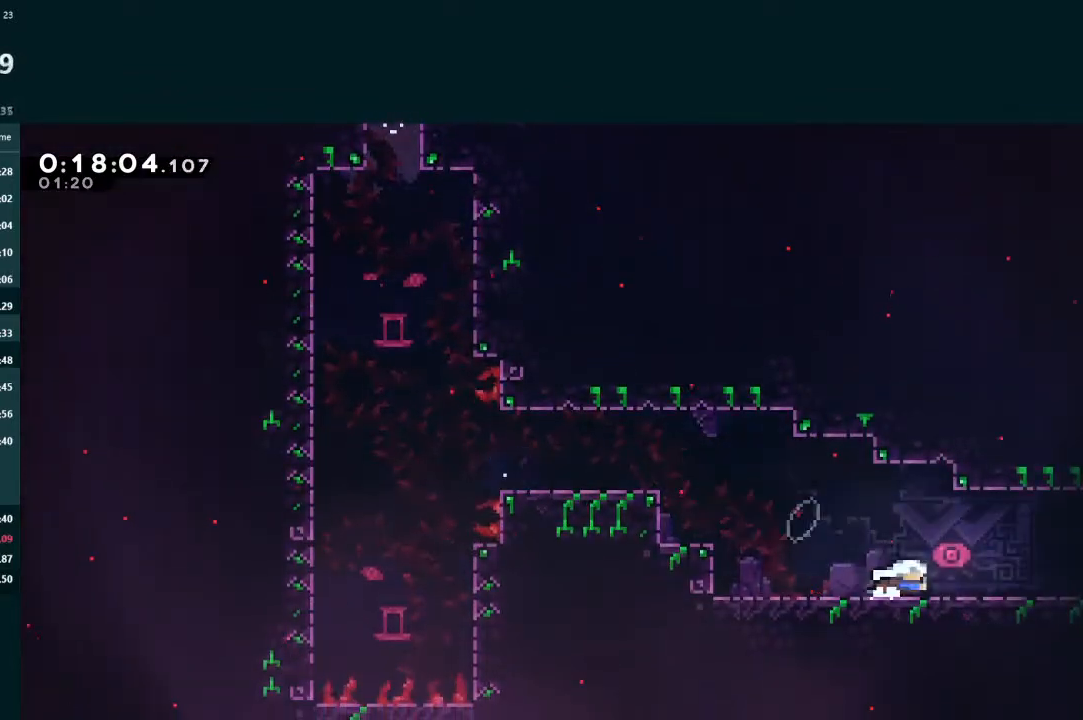
{"buttons": ["DPAD_RIGHT"], "left_stick": "center", "events": [[133, "A", "down"], [167, "A", "up"], [167, "X", "up"], [267, "DPAD_DOWN", "up"], [333, "DPAD_RIGHT", "up"], [367, "DPAD_RIGHT", "down"]]}
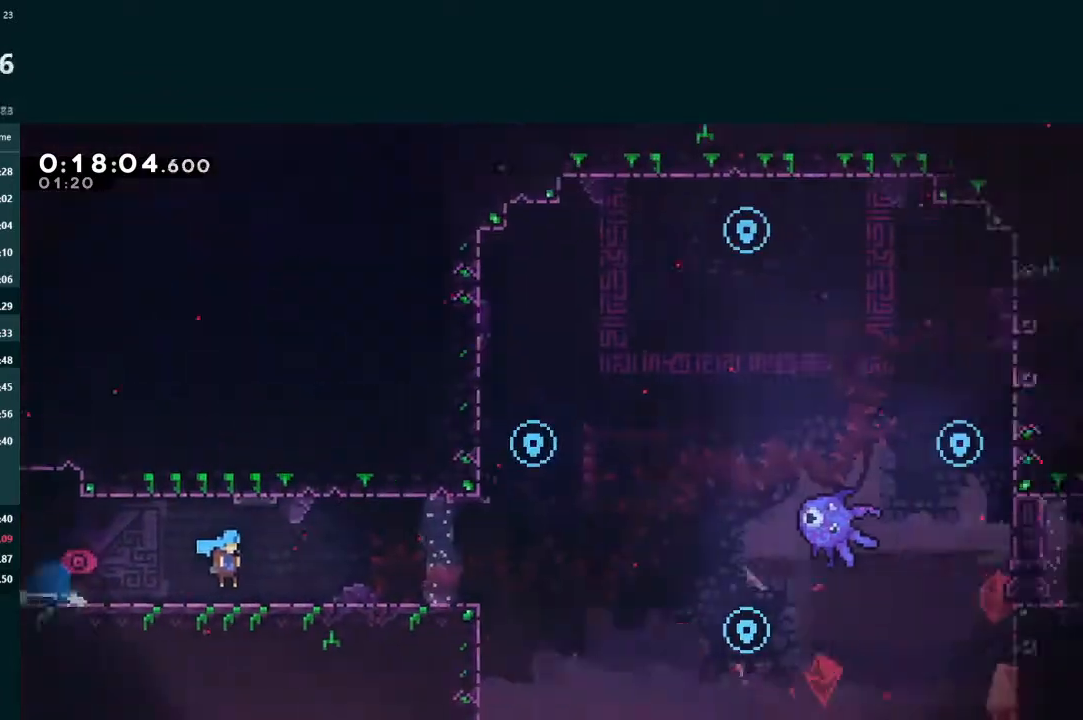
{"buttons": ["DPAD_RIGHT"], "left_stick": "center", "events": []}
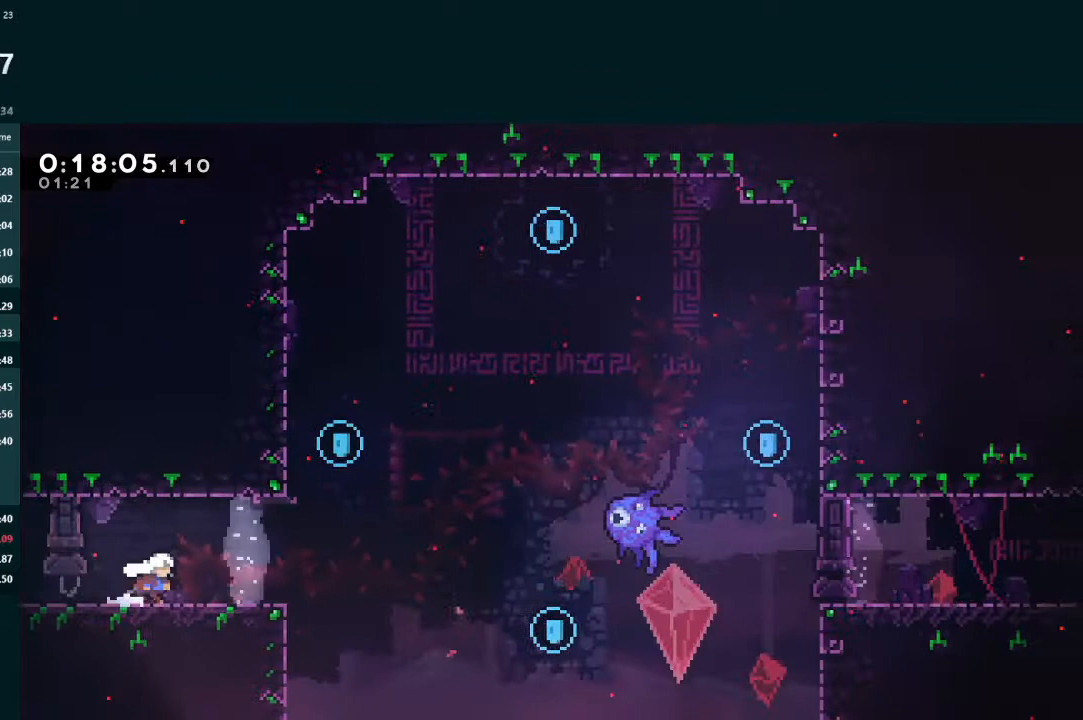
{"buttons": ["L2"], "left_stick": "center", "events": [[67, "A", "down"], [233, "A", "up"], [233, "DPAD_RIGHT", "up"], [233, "L2", "down"], [267, "DPAD_LEFT", "down"], [267, "DPAD_UP", "down"], [300, "X", "down"], [467, "X", "up"], [500, "DPAD_LEFT", "up"], [500, "DPAD_UP", "up"]]}
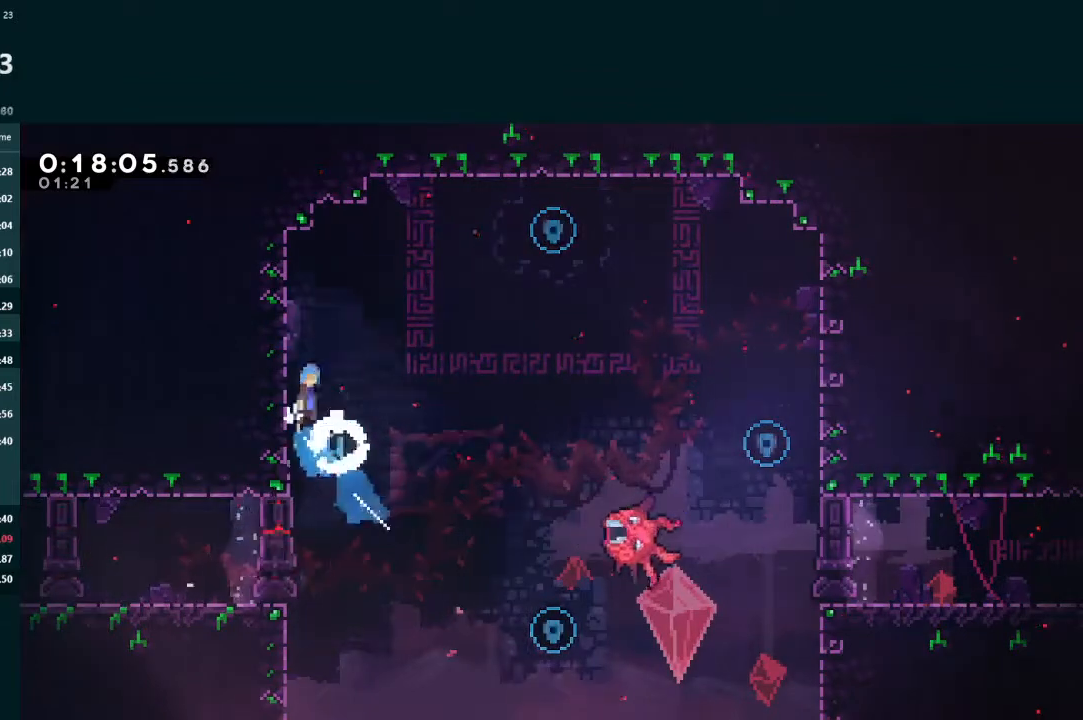
{"buttons": ["A", "L2", "DPAD_RIGHT"], "left_stick": "center", "events": [[33, "A", "down"], [33, "DPAD_RIGHT", "down"]]}
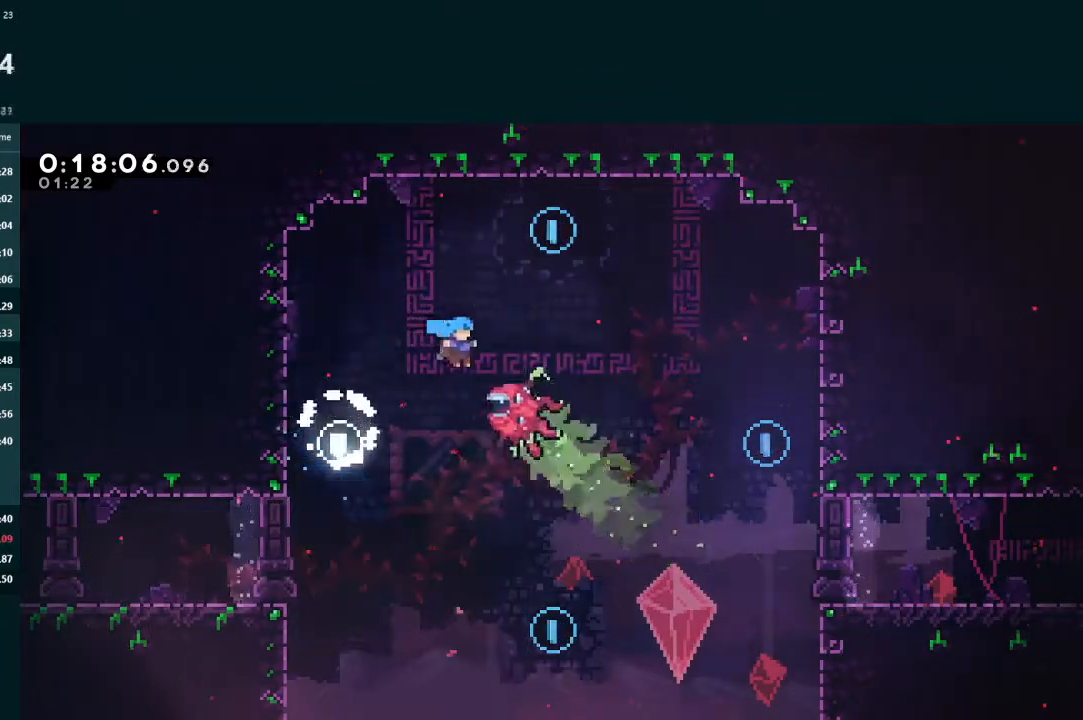
{"buttons": ["L2", "DPAD_UP", "DPAD_RIGHT"], "left_stick": "center", "events": [[200, "A", "up"], [200, "DPAD_RIGHT", "up"], [200, "L2", "up"], [333, "DPAD_RIGHT", "down"], [367, "DPAD_UP", "down"], [367, "L2", "down"], [367, "X", "down"], [500, "X", "up"]]}
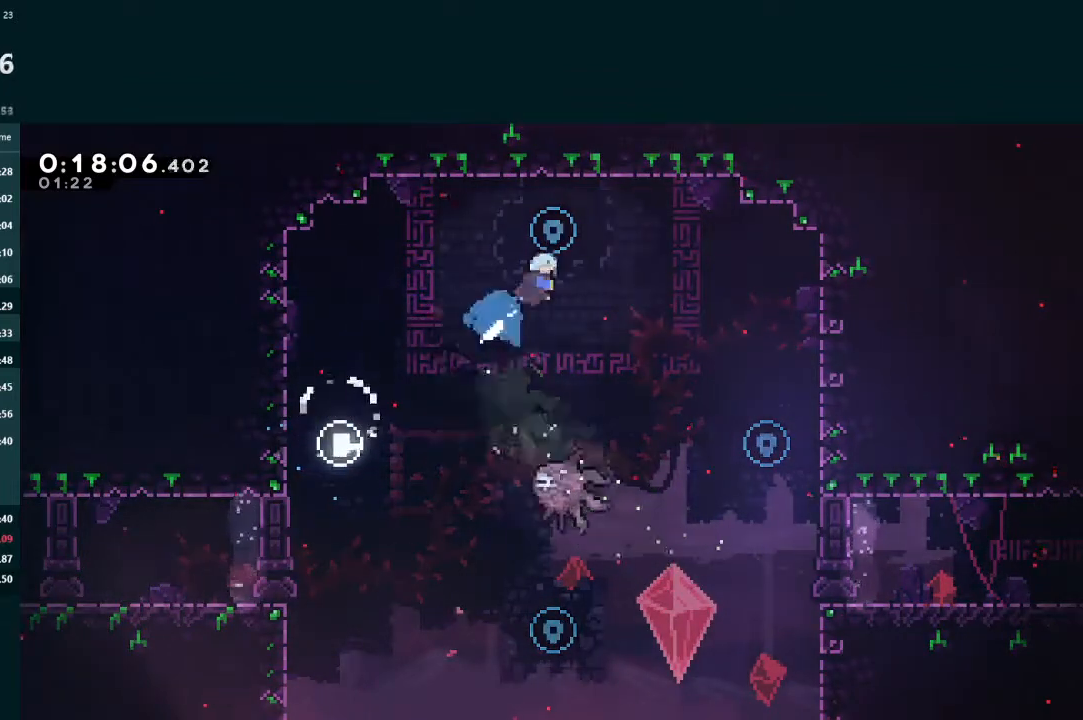
{"buttons": ["DPAD_RIGHT"], "left_stick": "center", "events": [[100, "DPAD_UP", "up"], [100, "L2", "up"], [133, "DPAD_RIGHT", "up"], [267, "DPAD_RIGHT", "down"]]}
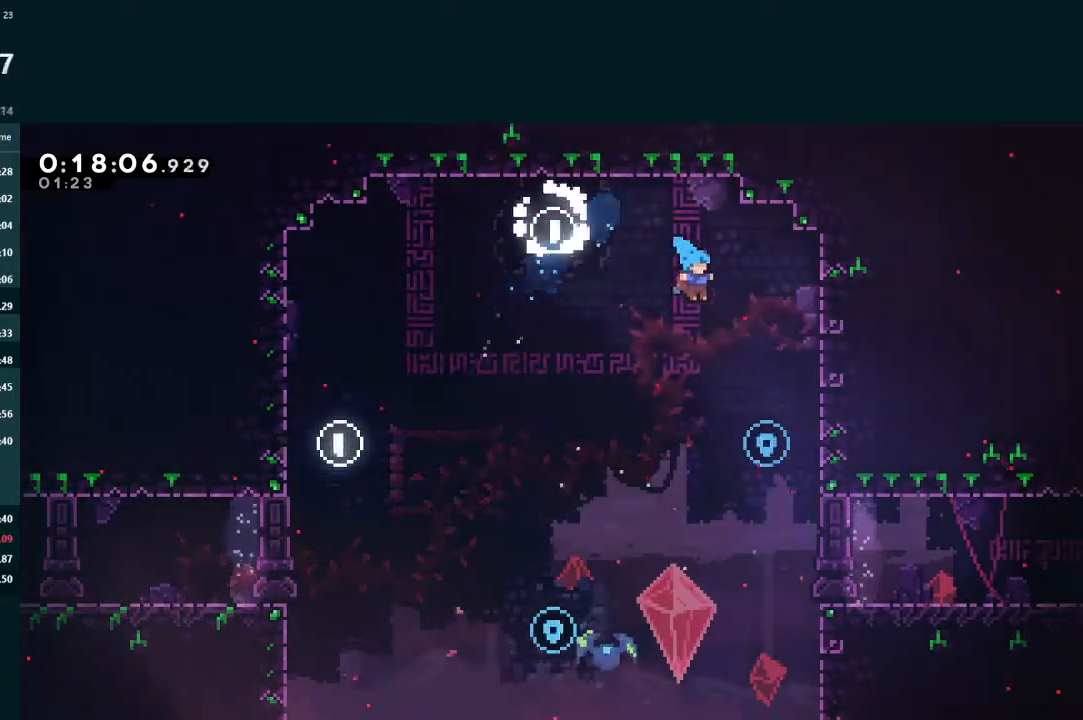
{"buttons": ["L2", "DPAD_RIGHT"], "left_stick": "center", "events": [[500, "L2", "down"]]}
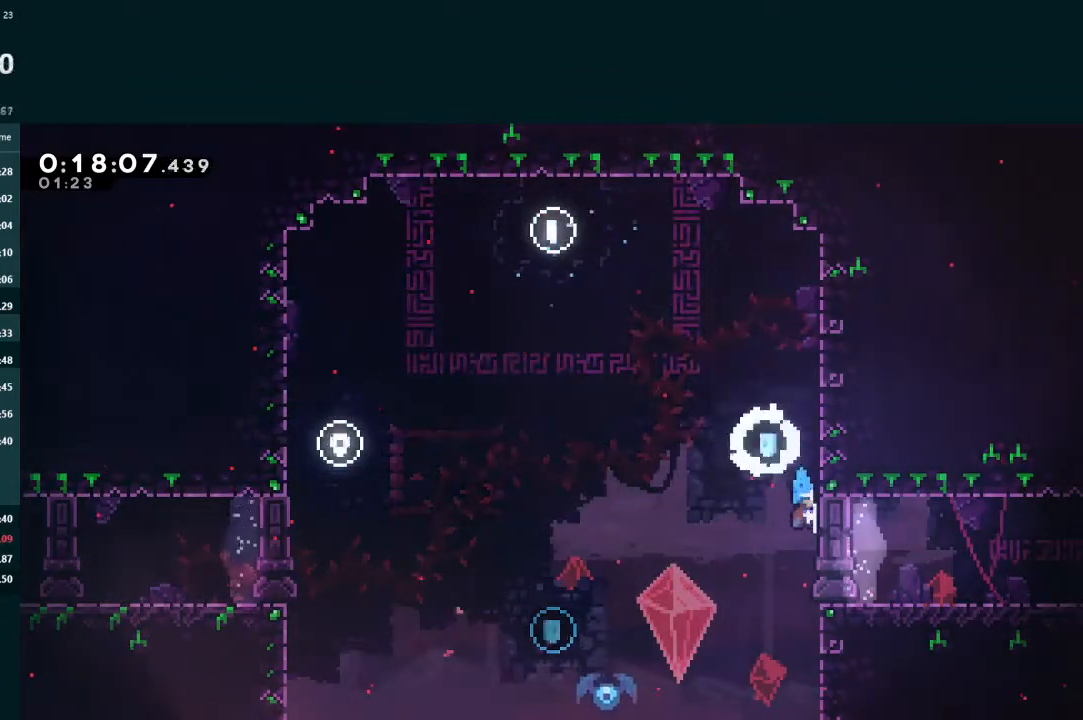
{"buttons": ["L2", "DPAD_RIGHT"], "left_stick": "center", "events": [[67, "DPAD_DOWN", "down"], [200, "DPAD_DOWN", "up"]]}
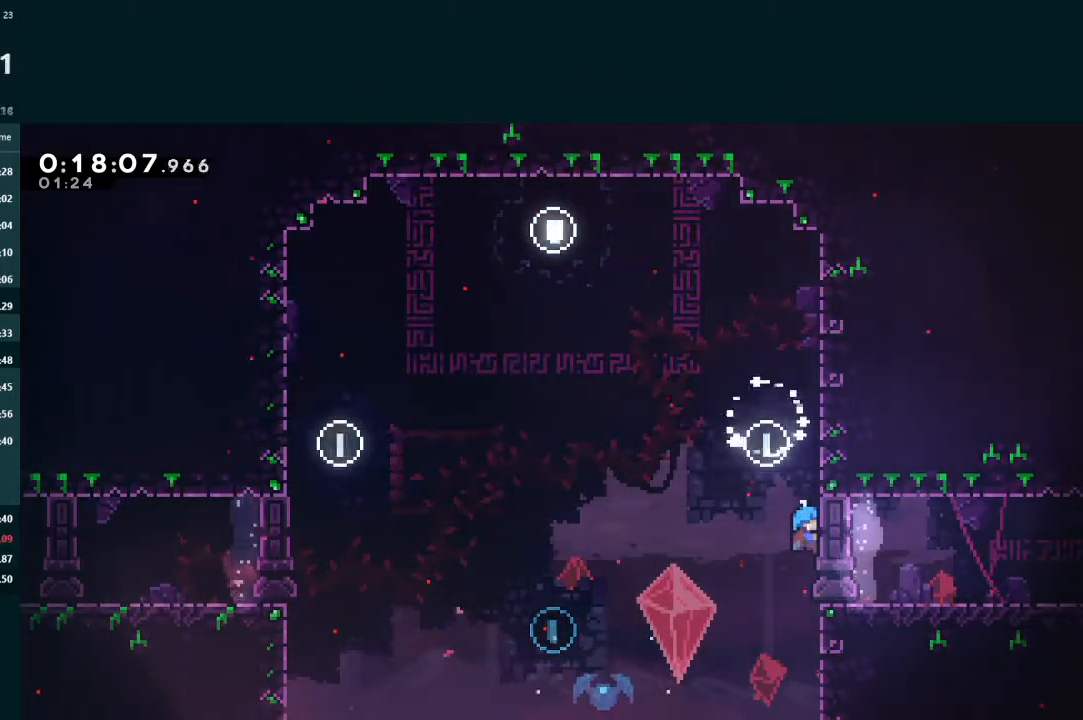
{"buttons": ["L2", "DPAD_RIGHT"], "left_stick": "center", "events": []}
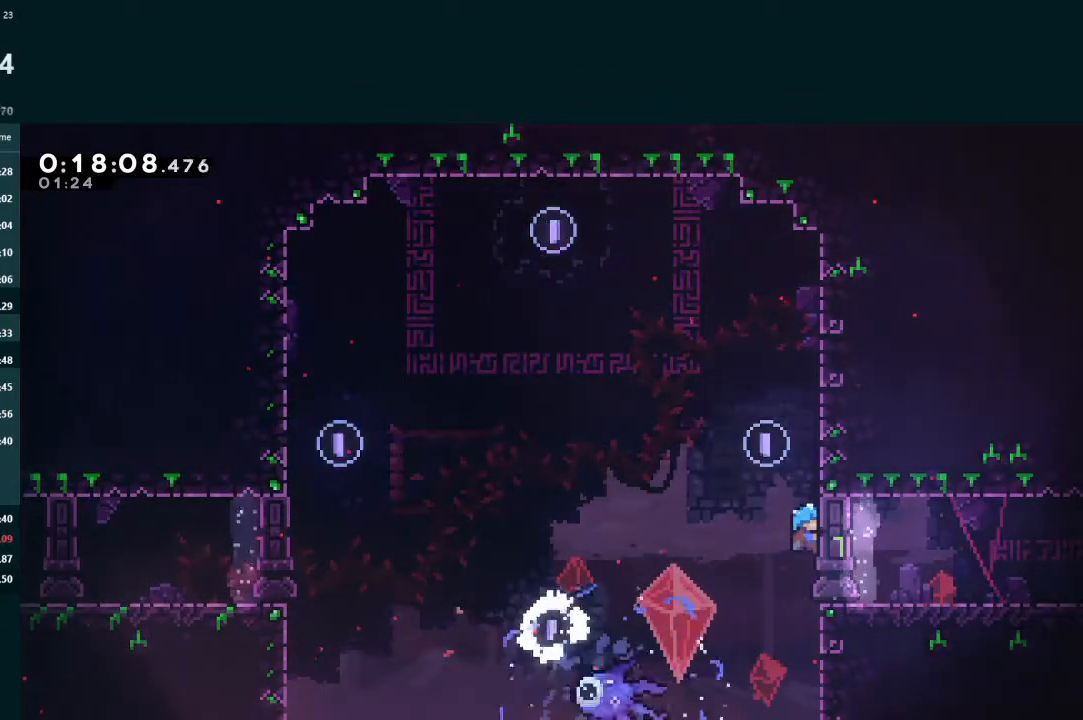
{"buttons": ["L2", "DPAD_RIGHT"], "left_stick": "center", "events": []}
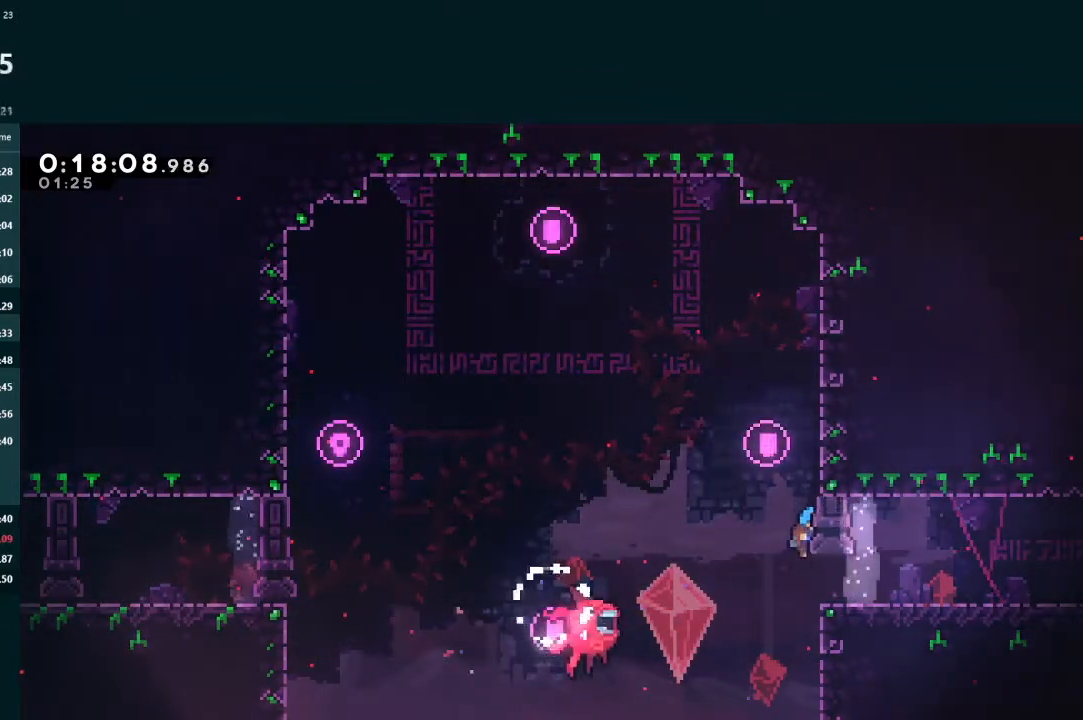
{"buttons": [], "left_stick": "center", "events": [[167, "DPAD_DOWN", "down"], [233, "X", "down"], [267, "A", "down"], [300, "X", "up"], [333, "A", "up"], [433, "DPAD_DOWN", "up"], [500, "DPAD_RIGHT", "up"], [500, "L2", "up"]]}
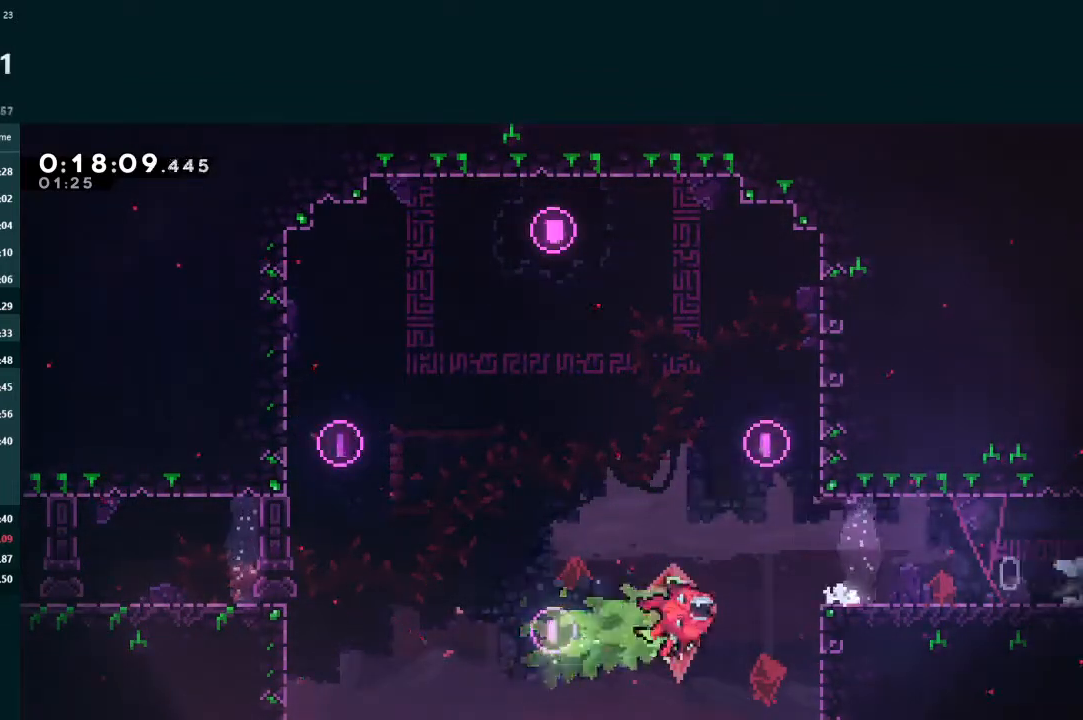
{"buttons": ["DPAD_DOWN", "DPAD_RIGHT"], "left_stick": "center", "events": [[133, "DPAD_DOWN", "down"], [133, "DPAD_RIGHT", "down"]]}
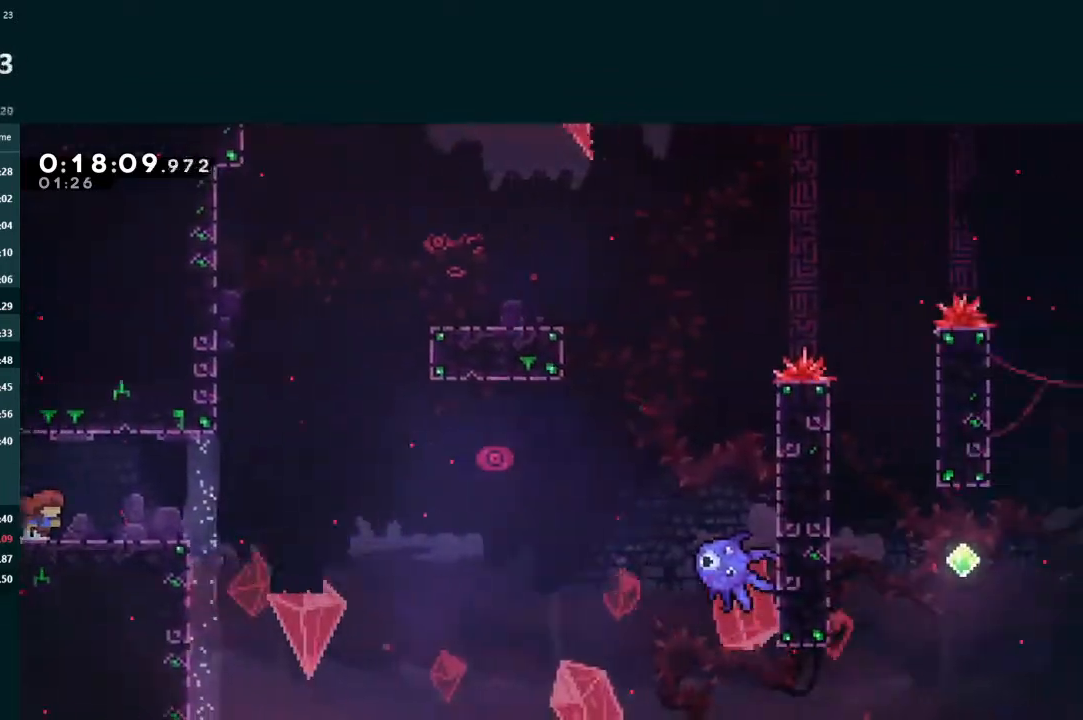
{"buttons": ["A", "DPAD_RIGHT"], "left_stick": "center", "events": [[200, "X", "down"], [333, "DPAD_DOWN", "up"], [333, "X", "up"], [400, "A", "down"]]}
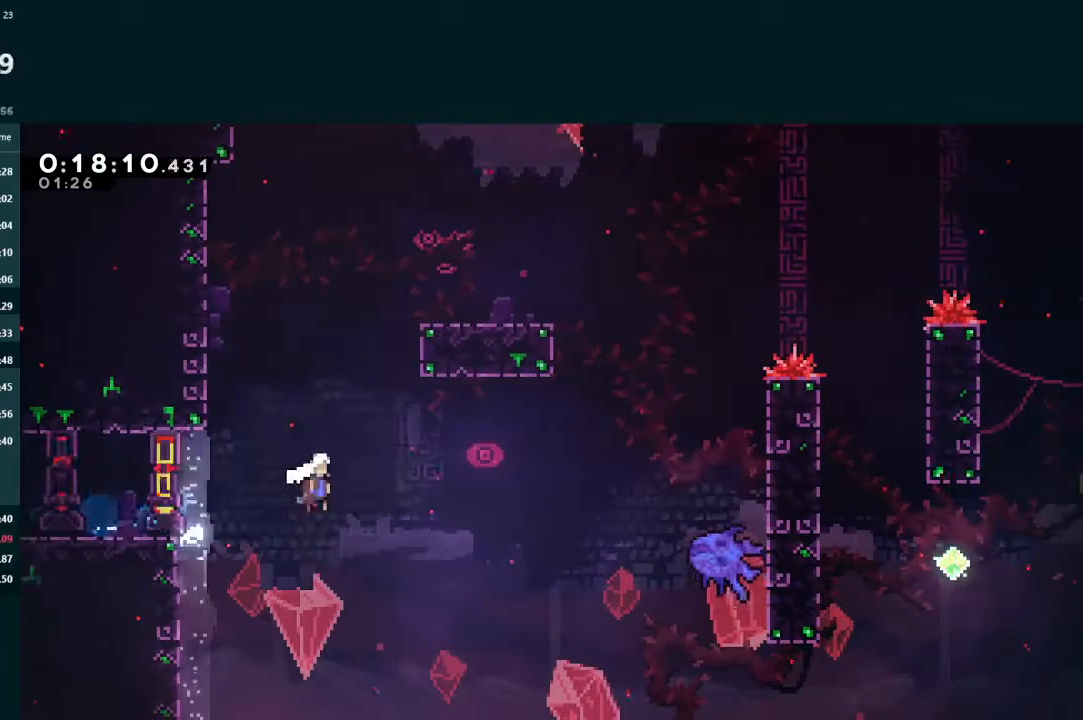
{"buttons": ["X", "DPAD_RIGHT"], "left_stick": "center", "events": [[233, "A", "up"], [300, "X", "down"]]}
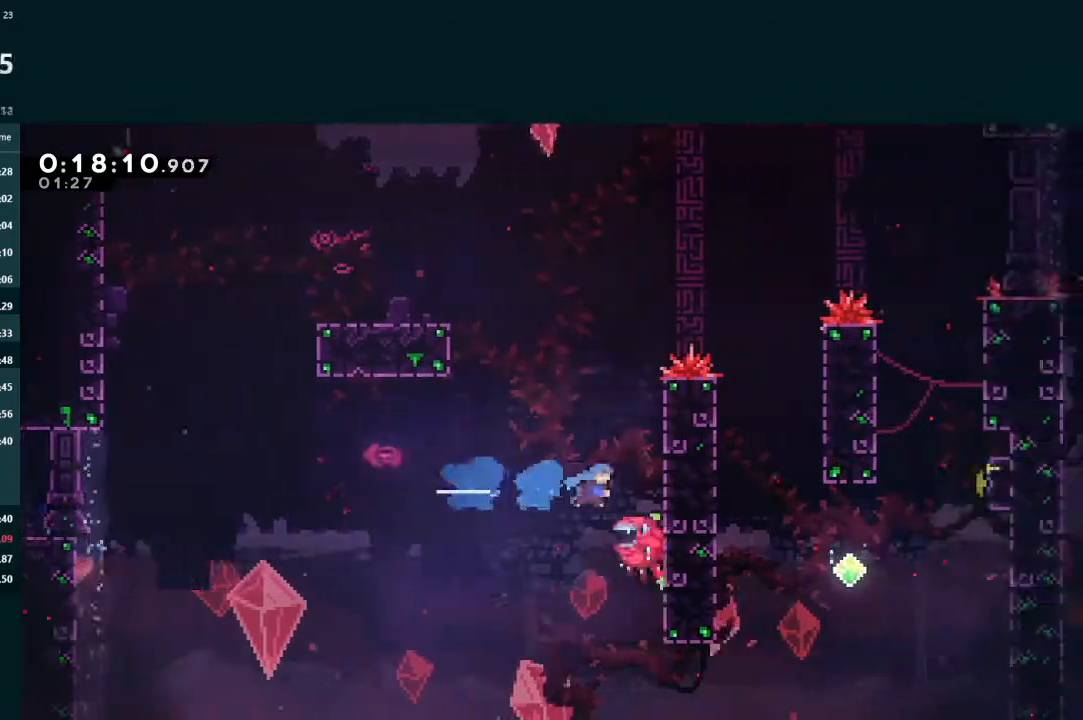
{"buttons": ["L2", "DPAD_UP", "DPAD_RIGHT"], "left_stick": "center", "events": [[100, "L2", "down"], [100, "X", "up"], [167, "DPAD_UP", "down"], [200, "A", "down"], [500, "A", "up"]]}
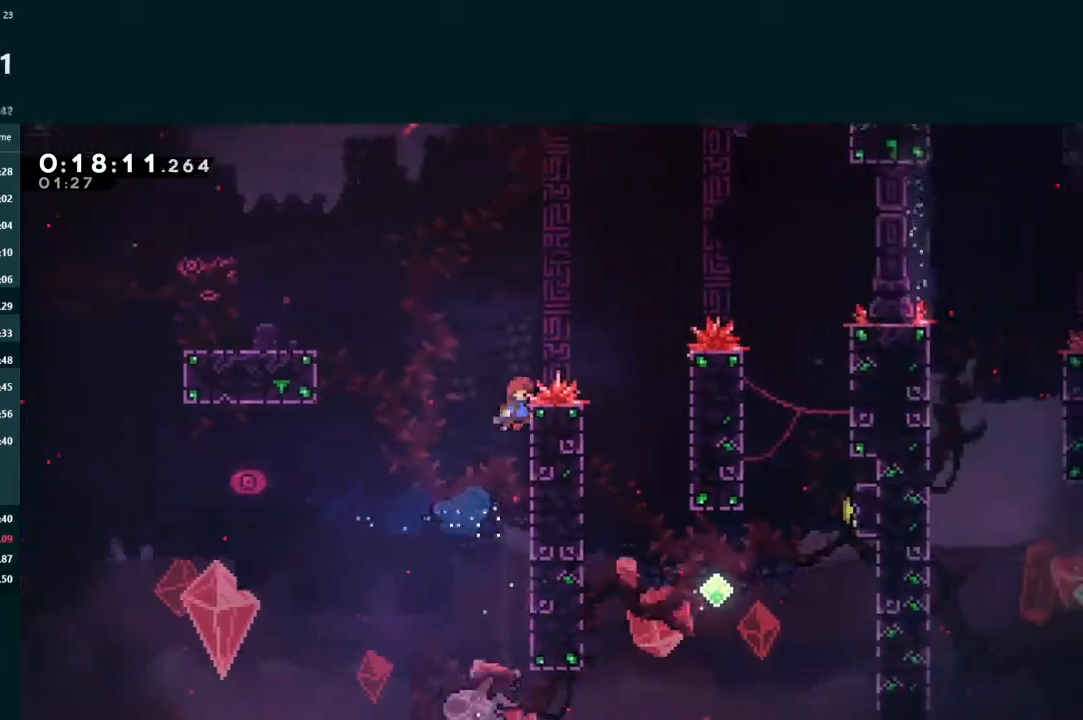
{"buttons": ["DPAD_UP", "DPAD_RIGHT"], "left_stick": "center", "events": [[33, "A", "down"], [200, "A", "up"], [400, "DPAD_UP", "up"], [400, "L2", "up"], [433, "DPAD_RIGHT", "up"], [500, "DPAD_RIGHT", "down"], [500, "DPAD_UP", "down"]]}
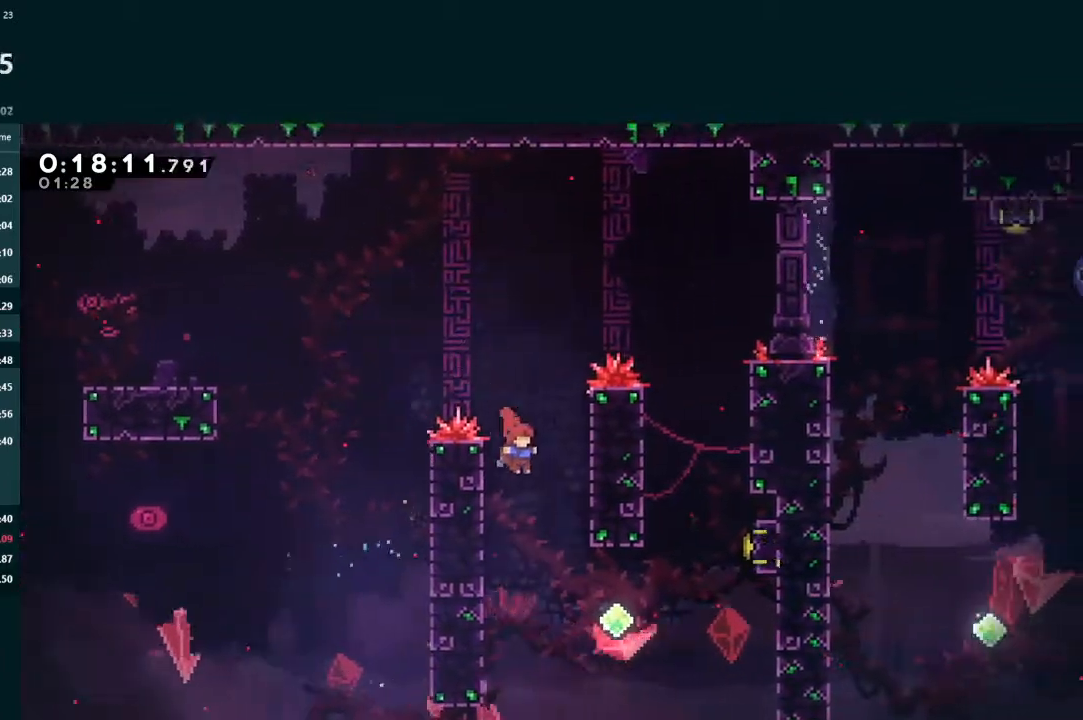
{"buttons": ["X", "L2", "DPAD_UP", "DPAD_RIGHT"], "left_stick": "center", "events": [[333, "L2", "down"], [400, "X", "down"]]}
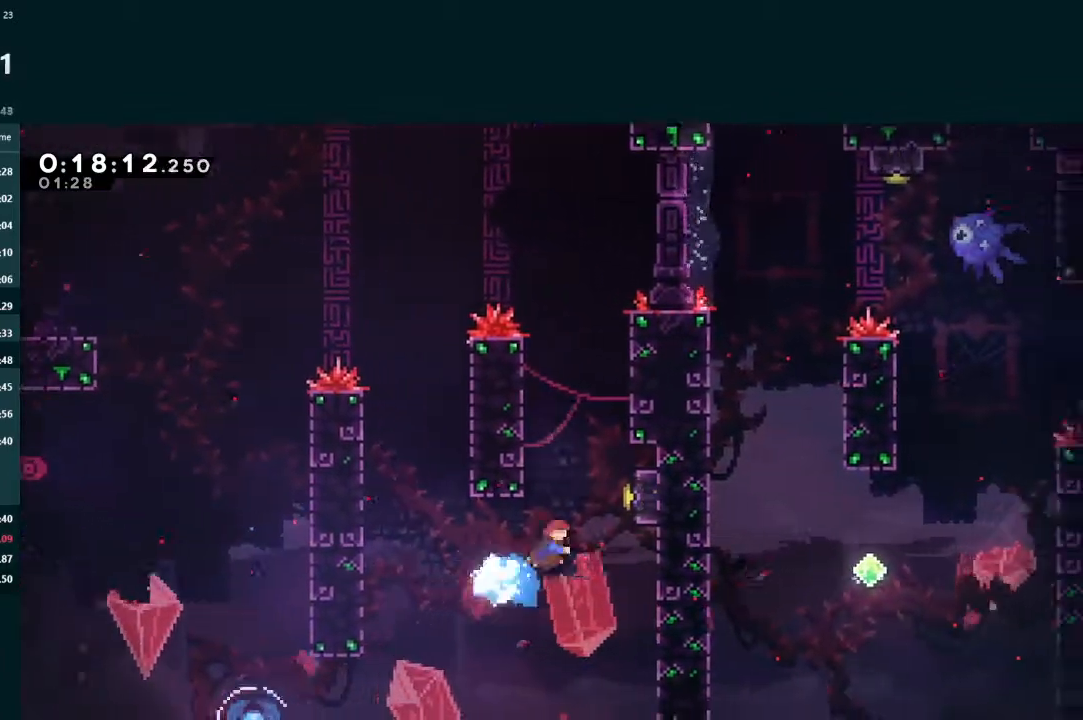
{"buttons": ["A", "L2", "DPAD_UP", "DPAD_LEFT"], "left_stick": "center", "events": [[167, "X", "up"], [233, "A", "down"], [367, "A", "up"], [400, "DPAD_LEFT", "down"], [400, "DPAD_RIGHT", "up"], [433, "A", "down"]]}
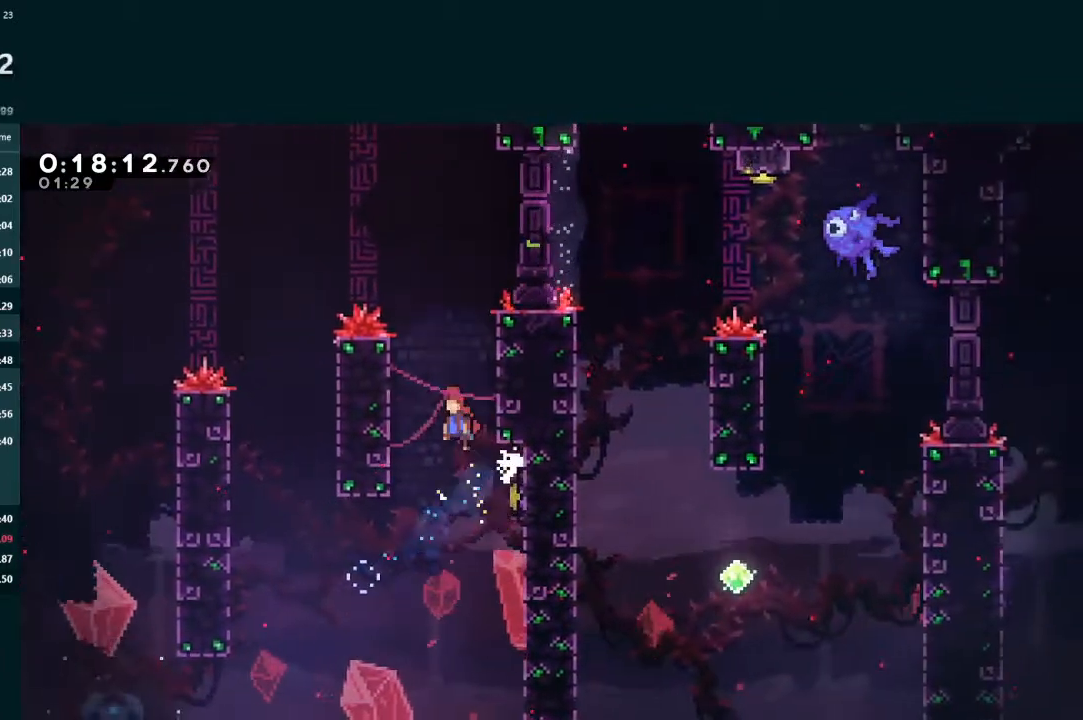
{"buttons": ["A", "L2", "R1", "DPAD_UP", "DPAD_RIGHT"], "left_stick": "center", "events": [[267, "DPAD_LEFT", "up"], [267, "DPAD_RIGHT", "down"], [467, "R1", "down"]]}
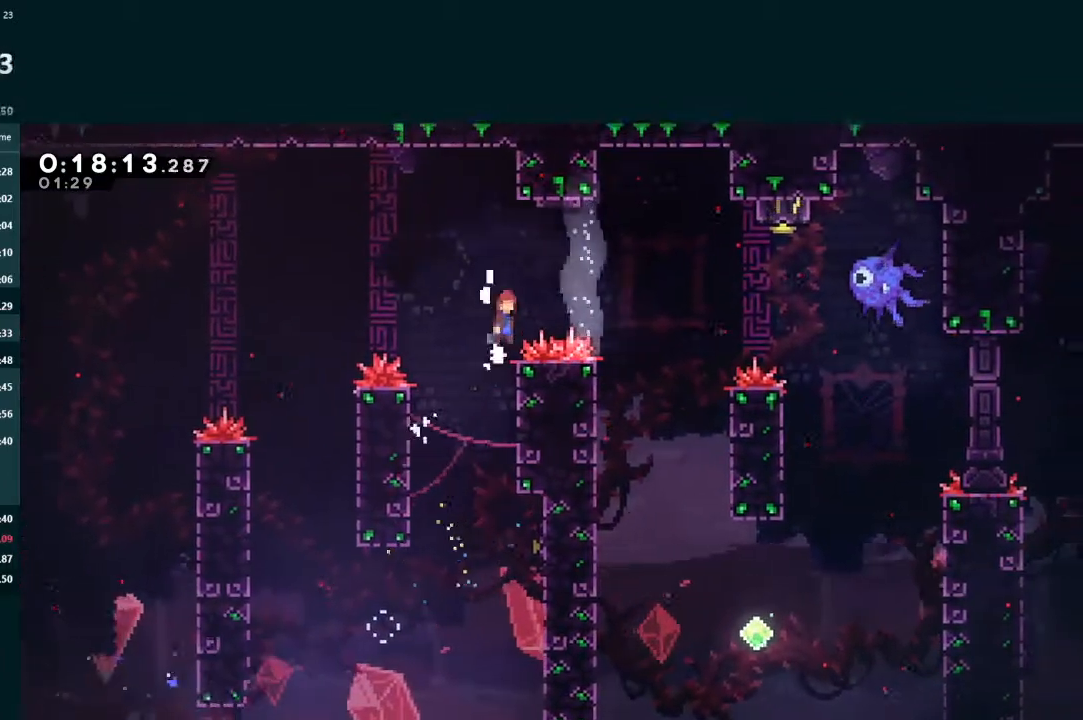
{"buttons": ["L2", "DPAD_UP", "DPAD_RIGHT"], "left_stick": "center", "events": [[400, "L2", "up"], [433, "A", "up"], [467, "R1", "up"], [500, "L2", "down"]]}
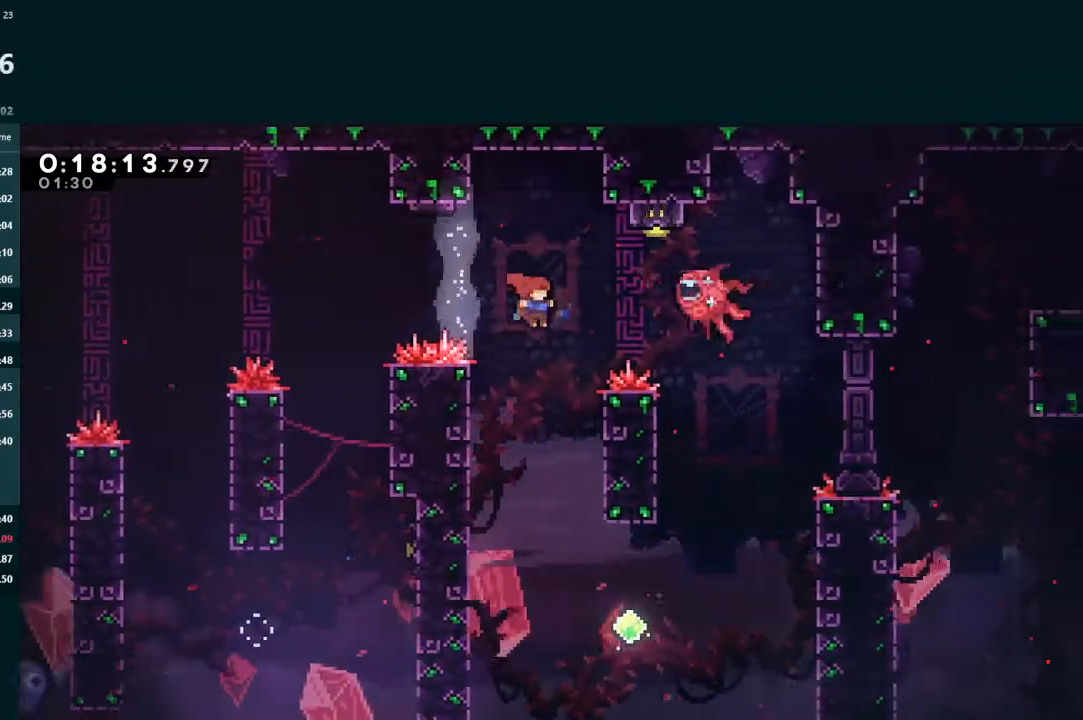
{"buttons": ["X", "L2", "DPAD_UP", "DPAD_RIGHT"], "left_stick": "center", "events": [[67, "X", "down"]]}